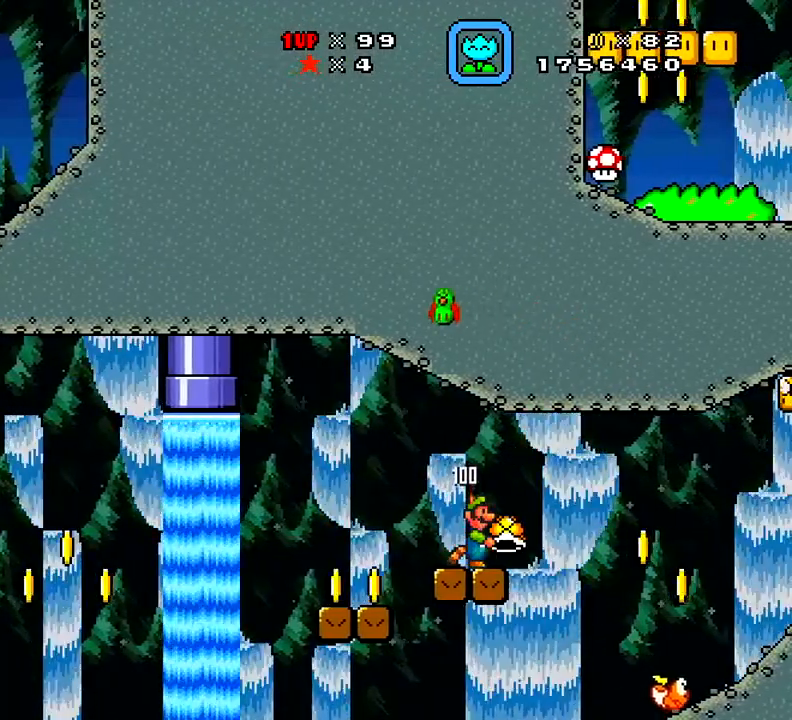
Gameplay with a controller (Xbox layout); each line is a JSON object with the inputs held at the frame after it. "events" lists button and stick changes between this image and that frame as [ms after this image, input, new state], when the widget could be followed in between. Not read: L3 R3 left_stick.
{"buttons": [], "right_stick": "center", "events": [[100, "X", "up"]]}
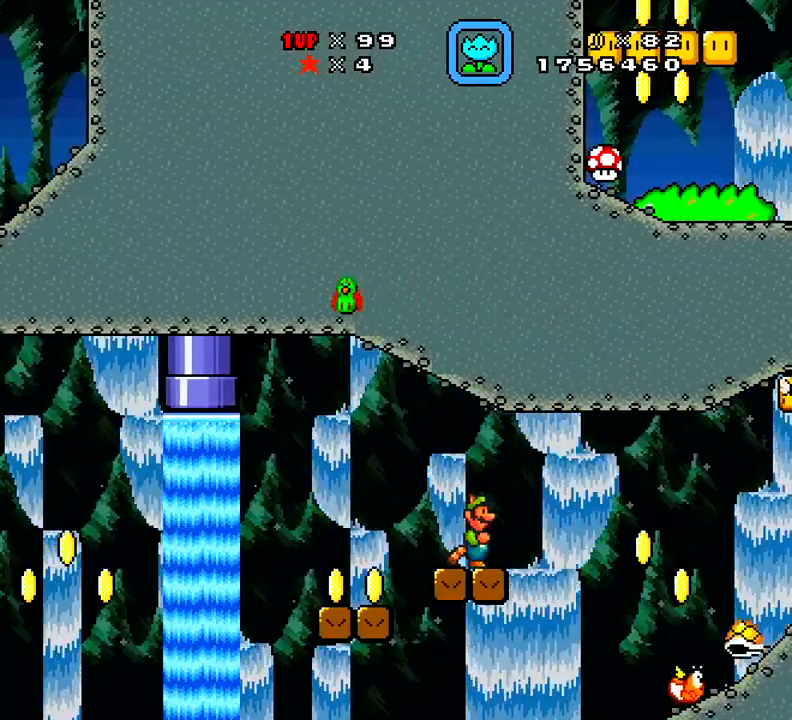
{"buttons": [], "right_stick": "center", "events": []}
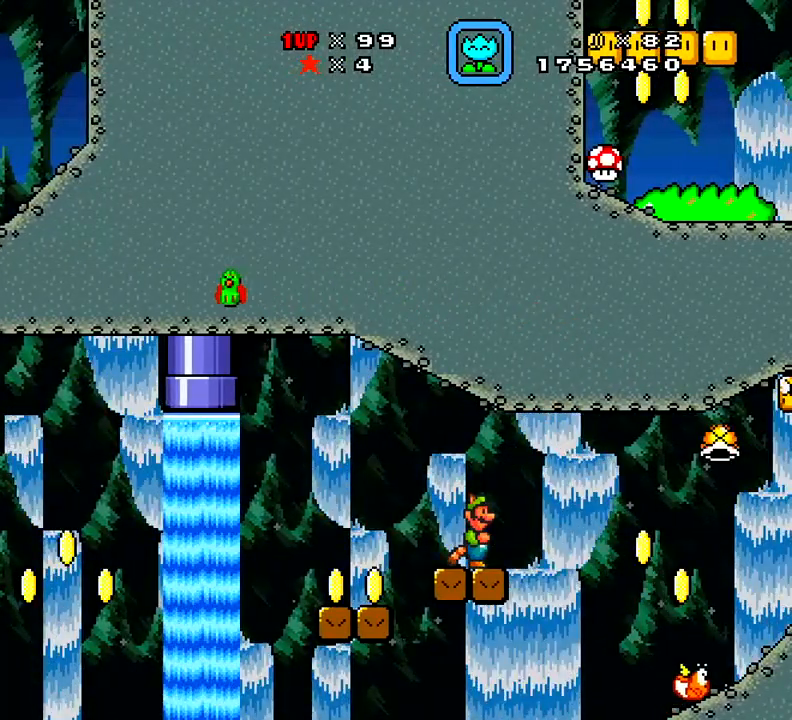
{"buttons": ["B"], "right_stick": "center", "events": [[100, "B", "down"]]}
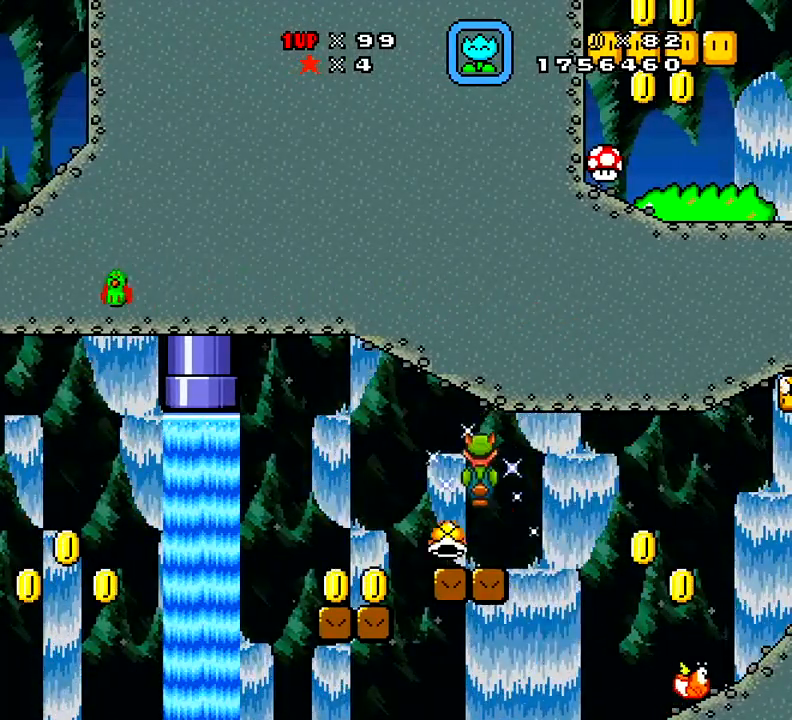
{"buttons": ["X"], "right_stick": "center", "events": [[100, "B", "up"], [284, "X", "down"]]}